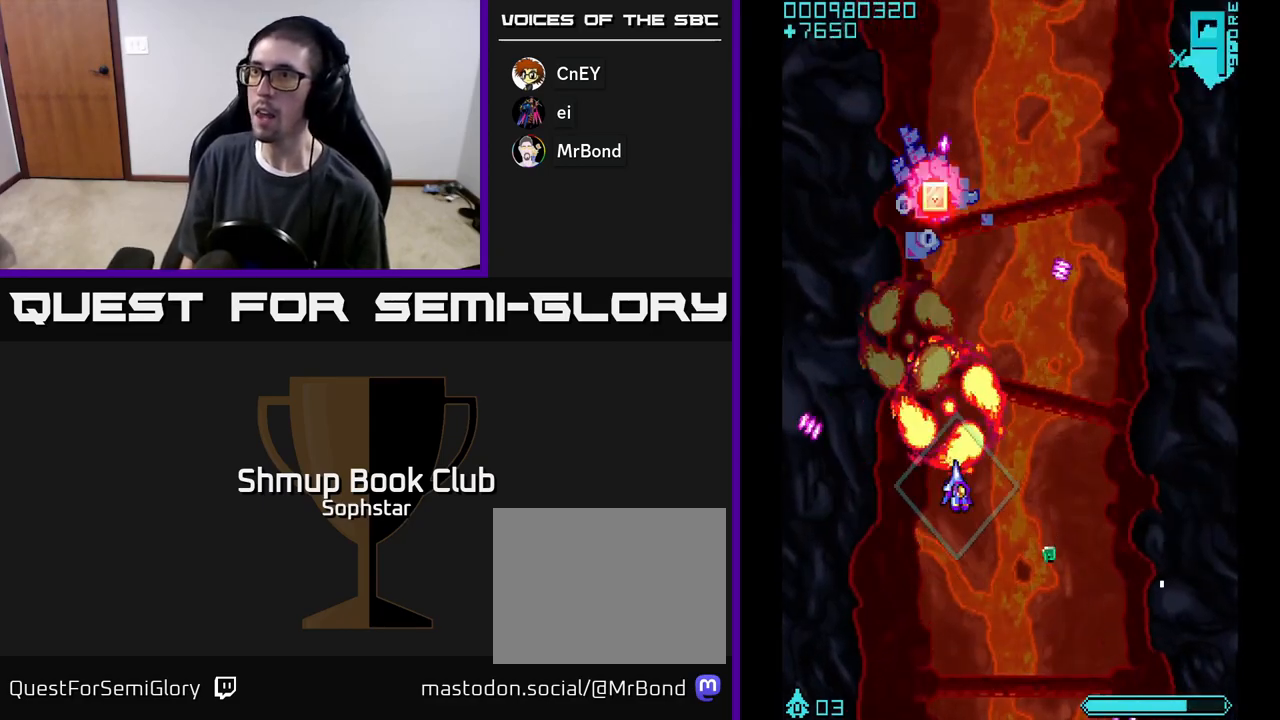
Gameplay with a controller (Xbox layout); each line is a JSON object with the inputs held at the frame after it. "events" lists button and stick changes between this image and that frame as [ms after this image, input, new state], when the widget could be followed in between. Not read: right_stick.
{"buttons": ["A", "DPAD_UP"], "left_stick": "center"}
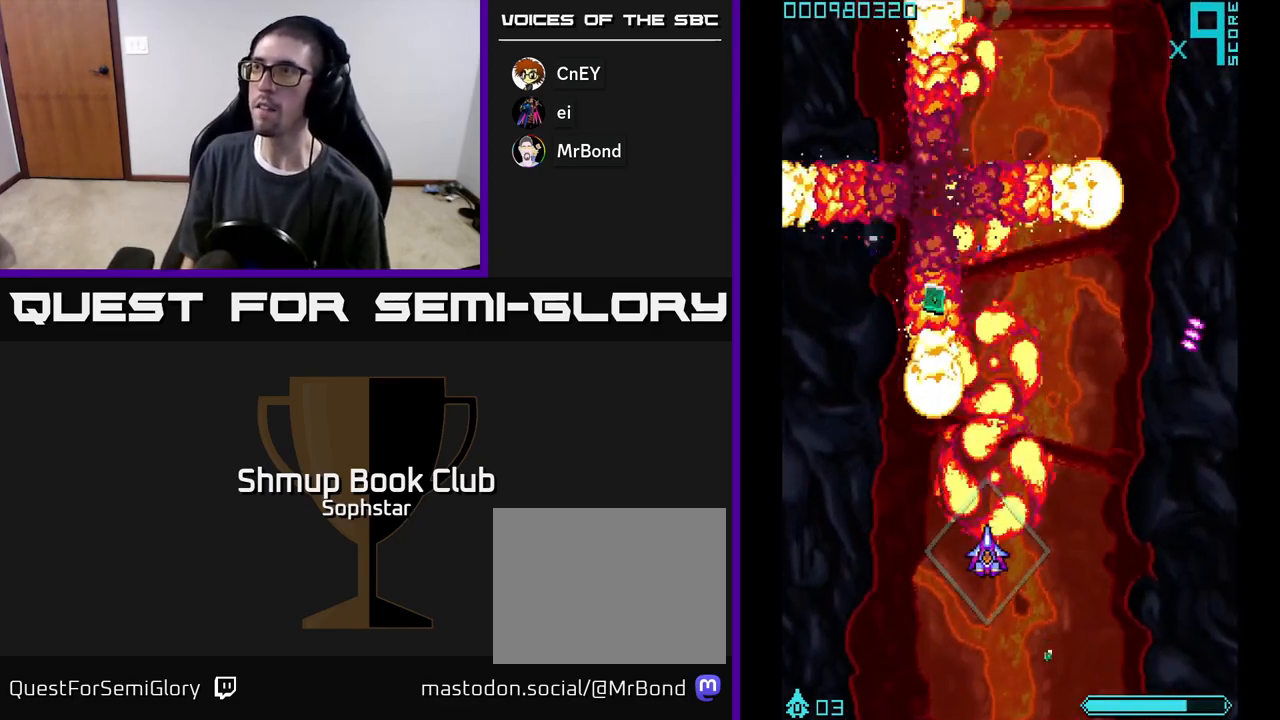
{"buttons": ["A", "DPAD_DOWN"], "left_stick": "center", "events": [[17, "DPAD_LEFT", "down"], [150, "DPAD_LEFT", "up"], [433, "A", "up"], [433, "DPAD_UP", "up"], [500, "A", "down"], [500, "DPAD_DOWN", "down"]]}
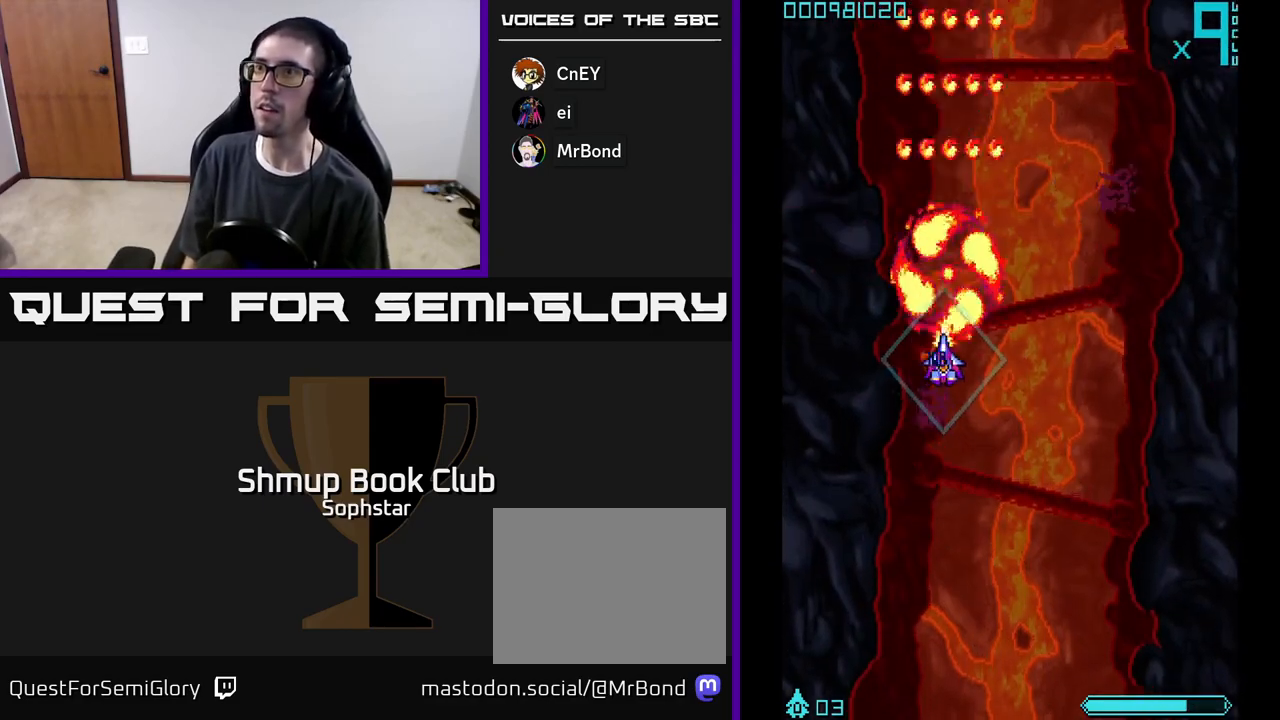
{"buttons": ["A", "DPAD_DOWN"], "left_stick": "center", "events": [[17, "DPAD_LEFT", "down"], [50, "A", "up"], [100, "DPAD_LEFT", "up"], [133, "A", "down"], [183, "A", "up"], [267, "A", "down"]]}
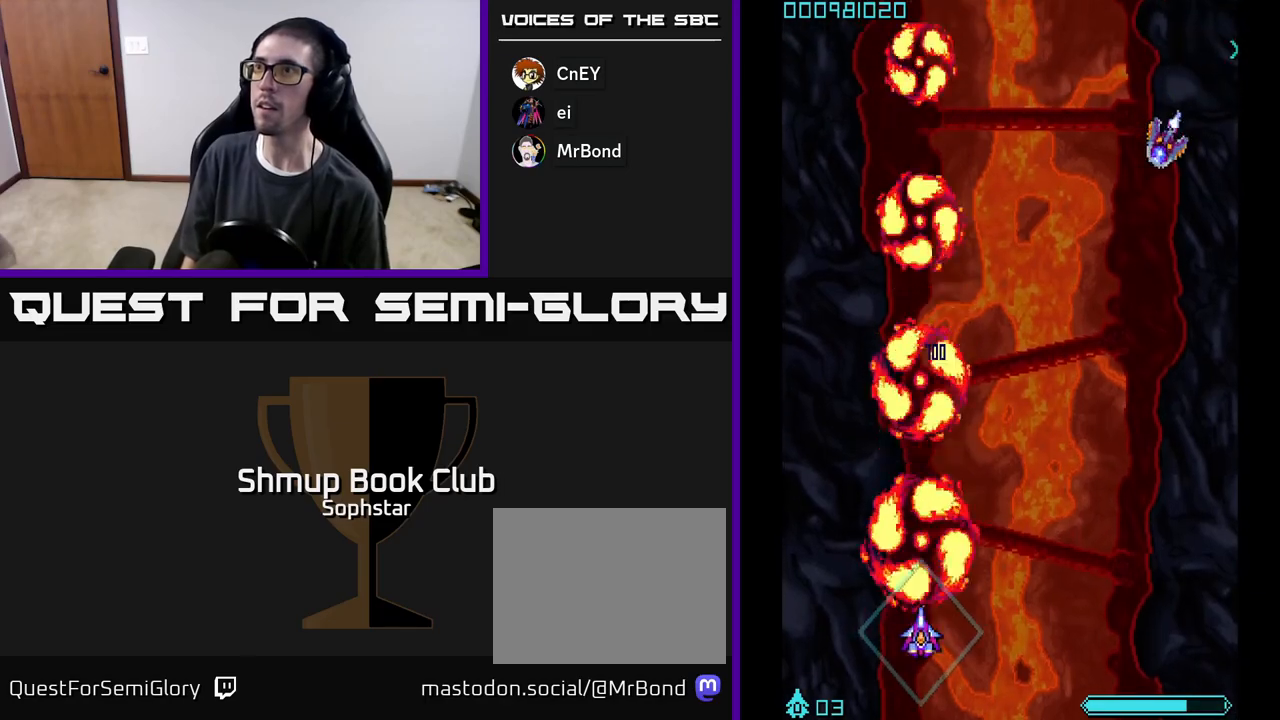
{"buttons": ["A", "DPAD_UP", "DPAD_RIGHT"], "left_stick": "center", "events": [[33, "DPAD_RIGHT", "down"], [50, "DPAD_DOWN", "up"], [300, "DPAD_UP", "down"]]}
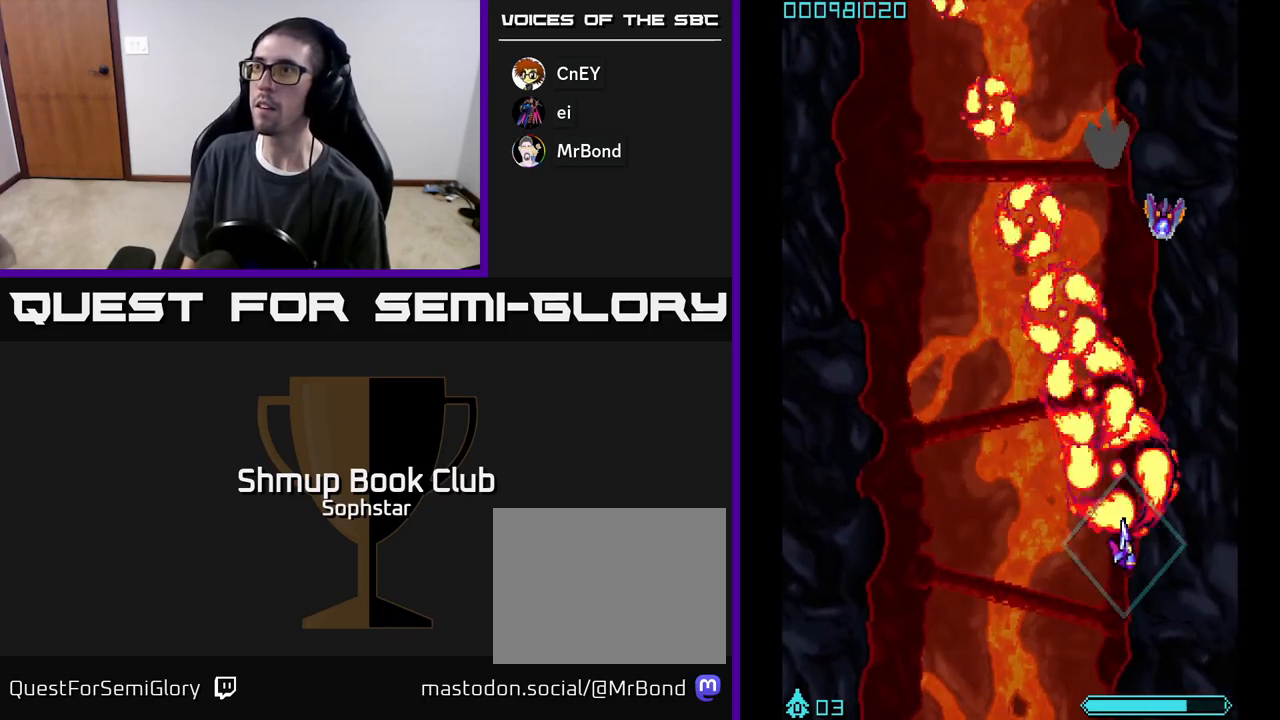
{"buttons": ["A", "DPAD_UP", "DPAD_LEFT"], "left_stick": "center", "events": [[217, "DPAD_RIGHT", "up"], [500, "DPAD_LEFT", "down"]]}
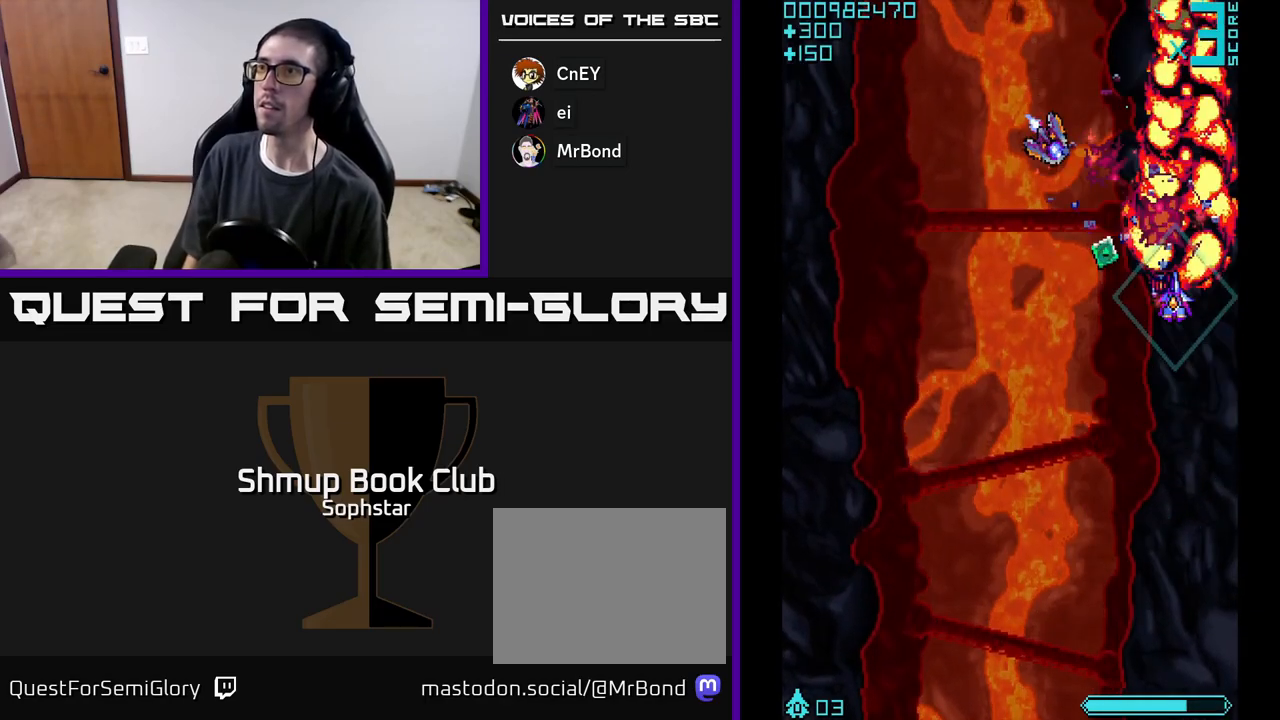
{"buttons": ["A", "DPAD_RIGHT"], "left_stick": "center", "events": [[67, "DPAD_UP", "up"], [300, "DPAD_DOWN", "down"], [383, "DPAD_DOWN", "up"], [417, "DPAD_LEFT", "up"], [483, "DPAD_RIGHT", "down"]]}
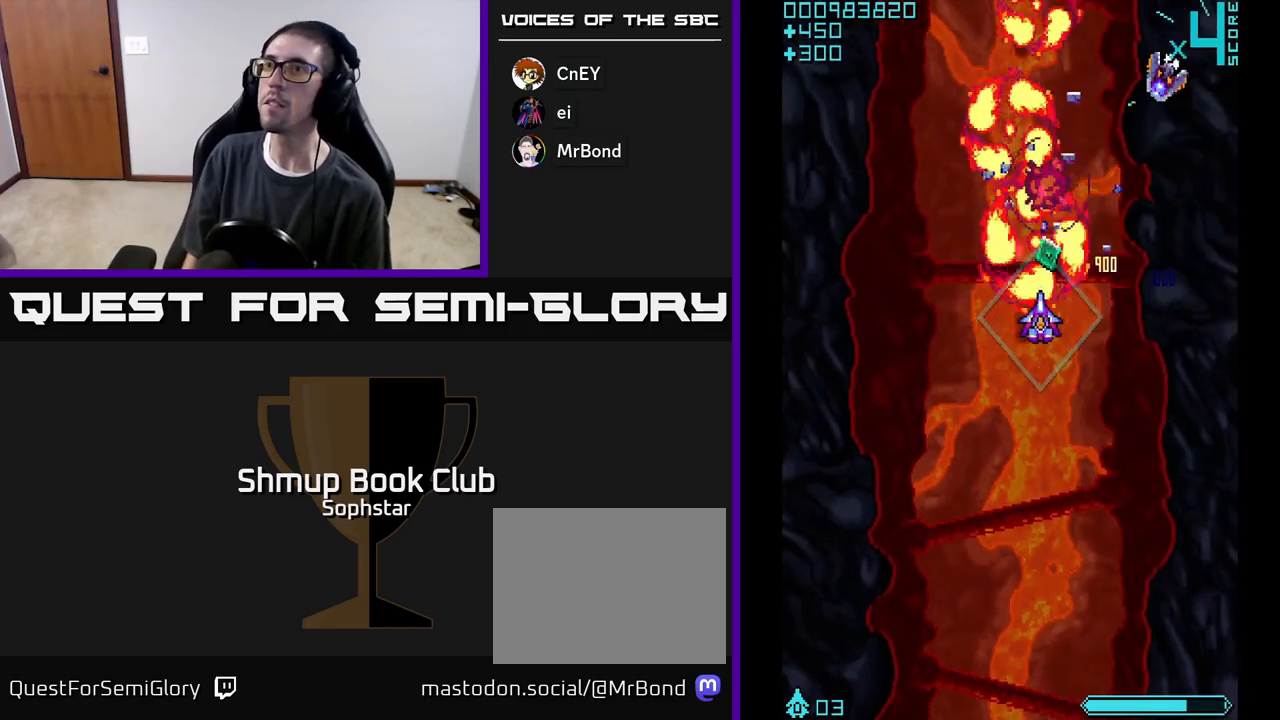
{"buttons": ["A", "DPAD_RIGHT"], "left_stick": "center", "events": [[17, "DPAD_UP", "down"], [133, "DPAD_UP", "up"], [167, "DPAD_UP", "down"], [183, "DPAD_RIGHT", "up"], [200, "DPAD_UP", "up"], [267, "DPAD_DOWN", "down"], [367, "DPAD_RIGHT", "down"], [450, "DPAD_DOWN", "up"]]}
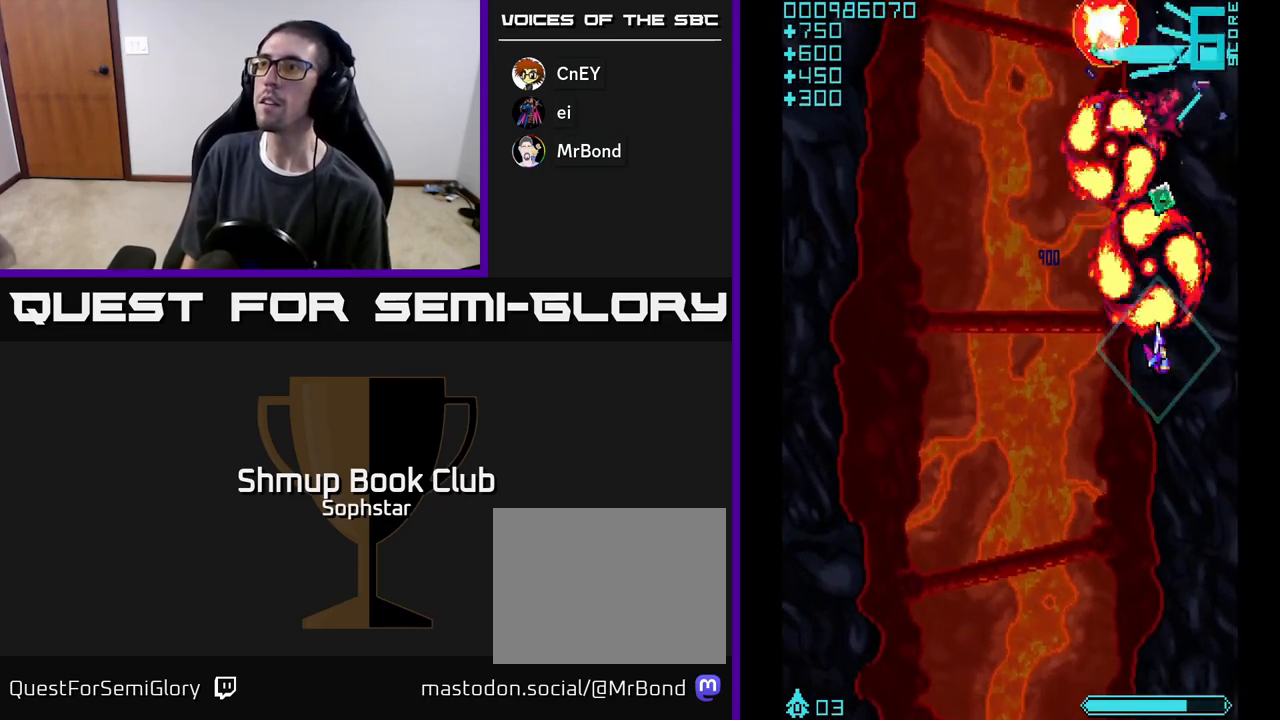
{"buttons": ["A", "DPAD_RIGHT"], "left_stick": "center"}
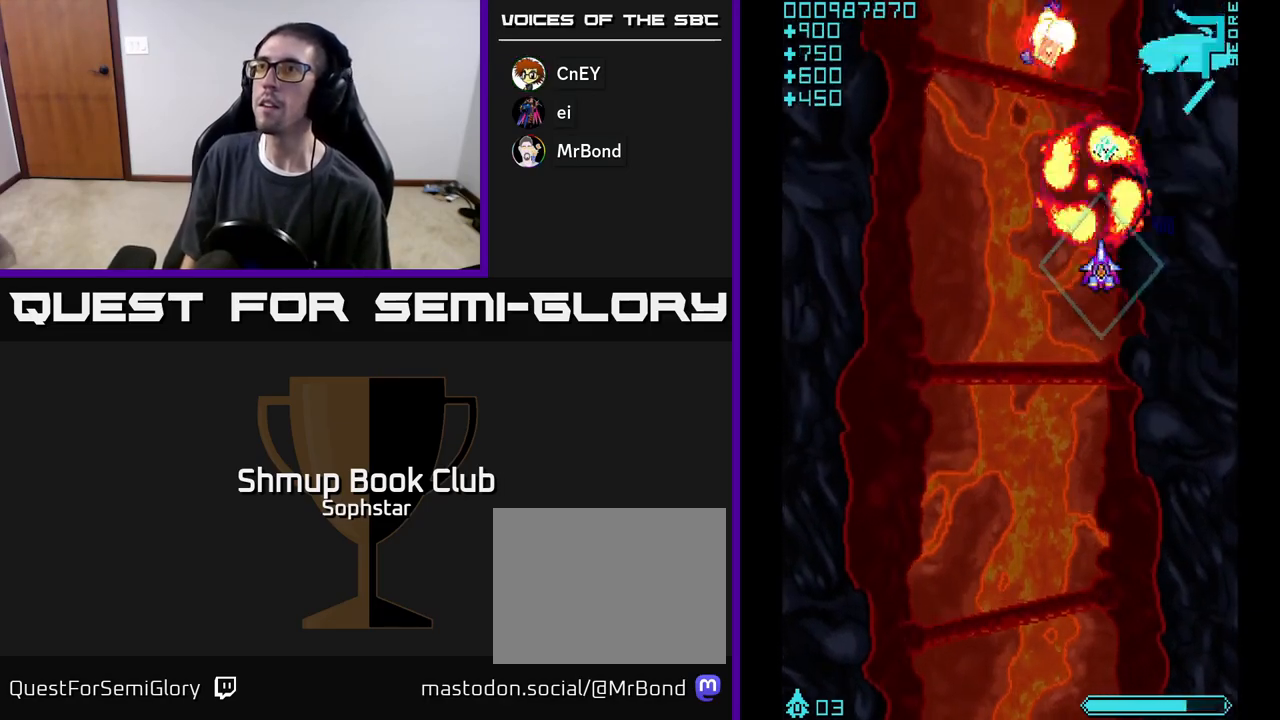
{"buttons": ["A", "DPAD_DOWN", "DPAD_LEFT"], "left_stick": "center", "events": [[33, "DPAD_UP", "down"], [83, "DPAD_RIGHT", "up"], [183, "DPAD_LEFT", "down"], [200, "DPAD_UP", "up"], [283, "DPAD_DOWN", "down"]]}
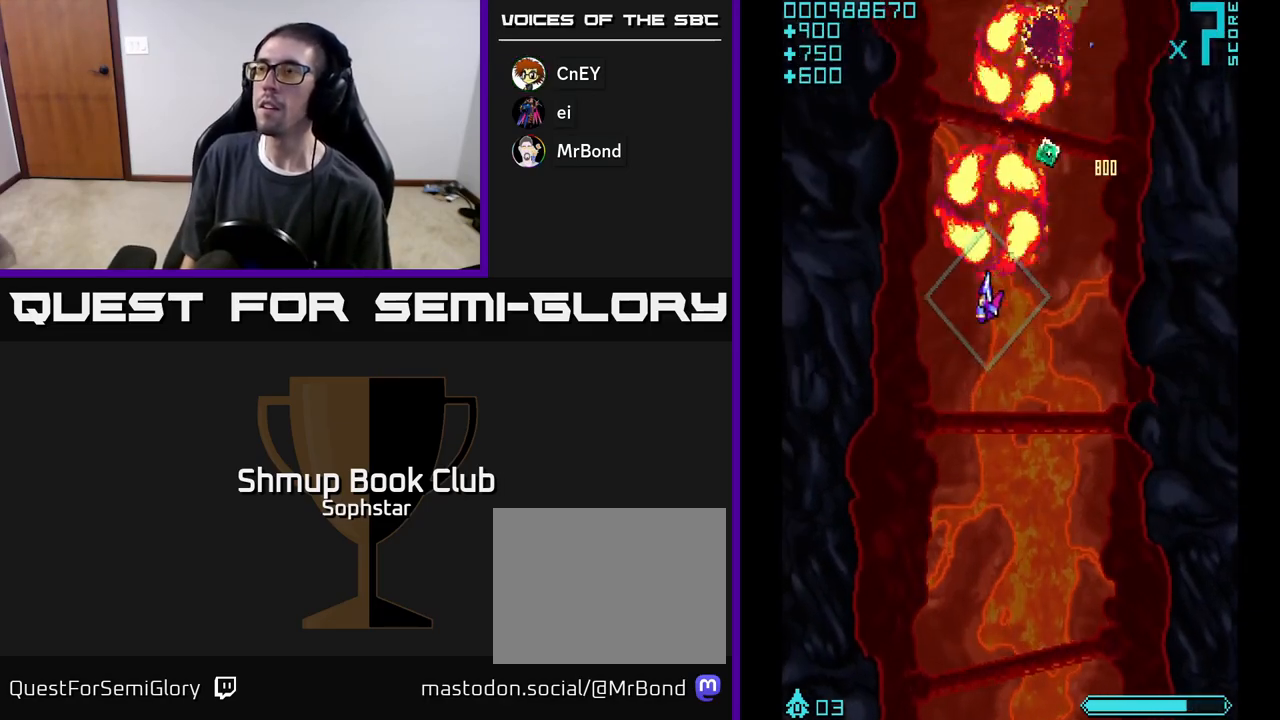
{"buttons": ["A", "DPAD_UP"], "left_stick": "center", "events": [[67, "DPAD_LEFT", "up"], [217, "DPAD_DOWN", "up"], [217, "DPAD_RIGHT", "down"], [250, "DPAD_UP", "down"], [383, "DPAD_RIGHT", "up"]]}
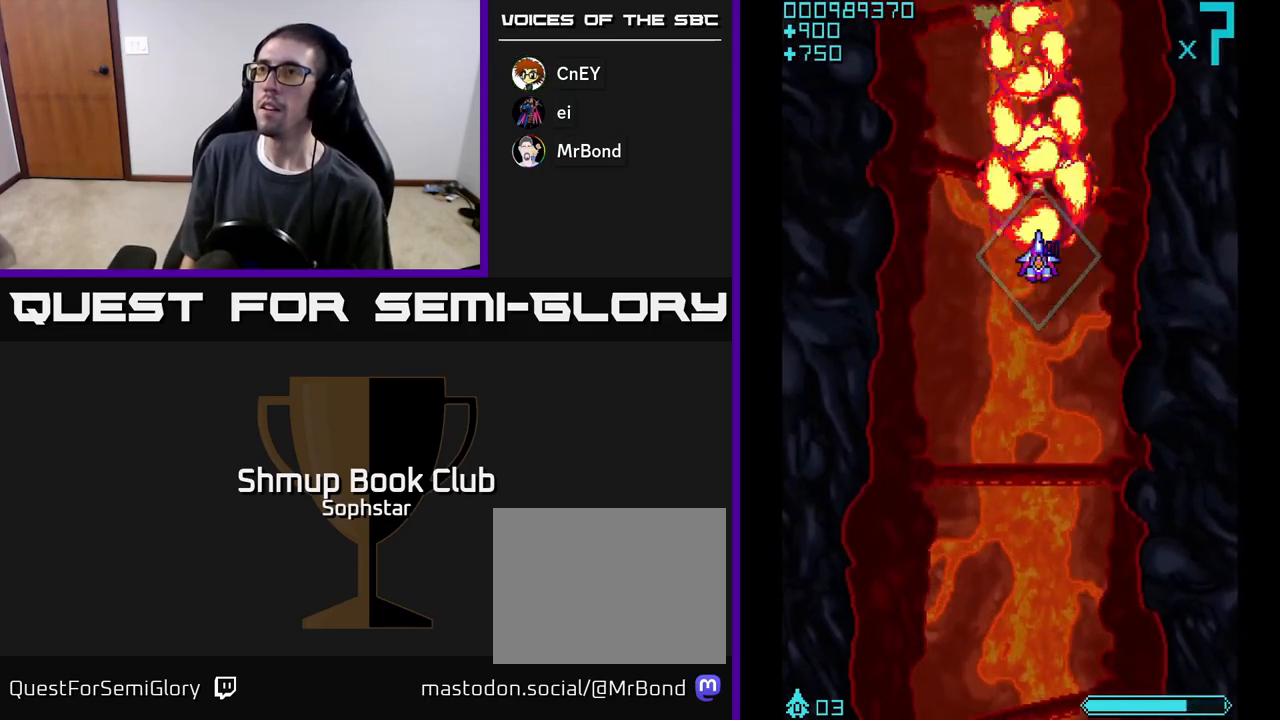
{"buttons": ["A", "DPAD_DOWN"], "left_stick": "center", "events": [[67, "A", "up"], [83, "DPAD_LEFT", "down"], [100, "DPAD_UP", "up"], [150, "A", "down"], [183, "DPAD_DOWN", "down"], [383, "DPAD_LEFT", "up"]]}
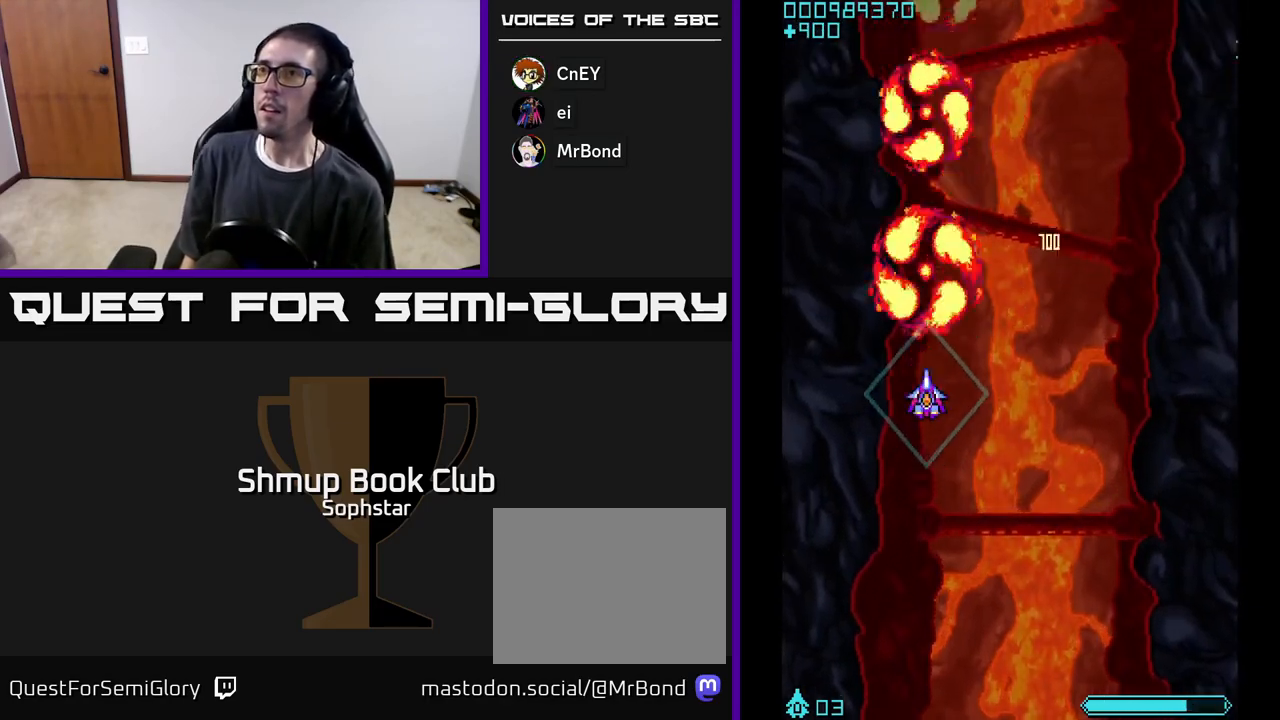
{"buttons": ["A", "DPAD_UP"], "left_stick": "center", "events": [[100, "DPAD_LEFT", "down"], [117, "DPAD_DOWN", "up"], [333, "DPAD_UP", "down"], [450, "DPAD_LEFT", "up"]]}
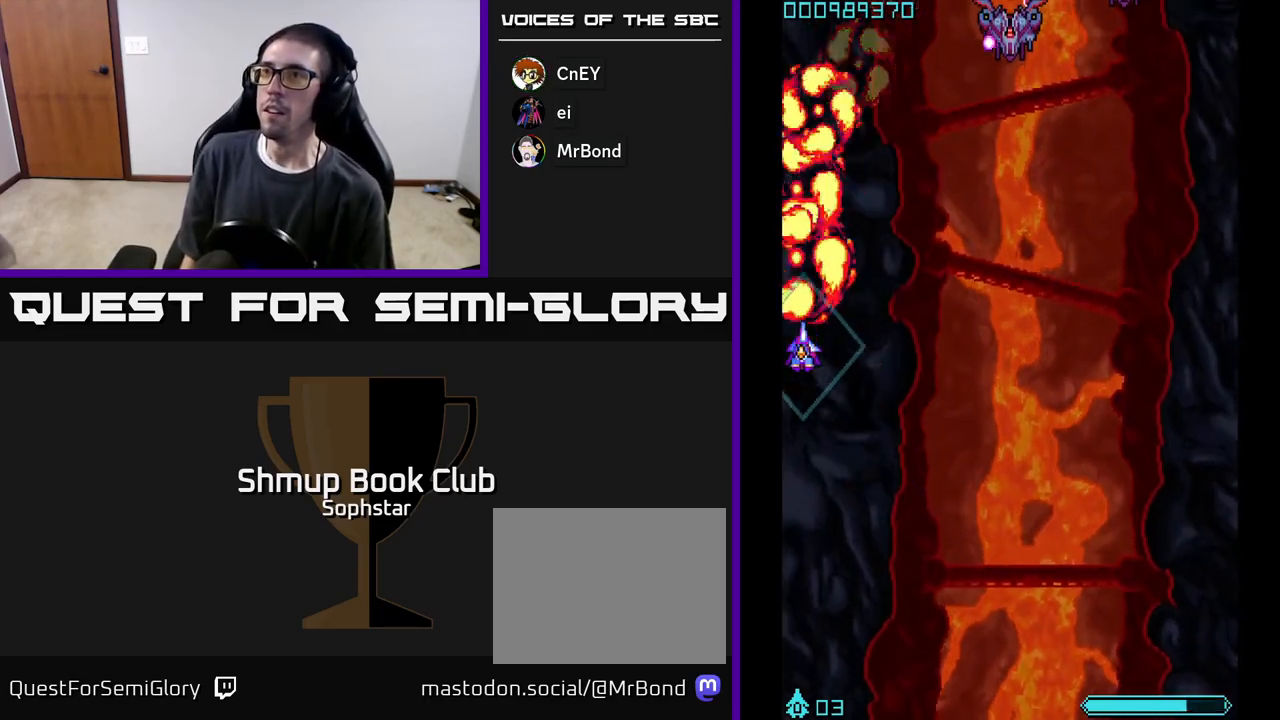
{"buttons": ["A", "DPAD_UP", "DPAD_RIGHT"], "left_stick": "center", "events": [[17, "DPAD_RIGHT", "down"], [33, "DPAD_UP", "up"], [317, "DPAD_UP", "down"], [483, "DPAD_RIGHT", "up"], [500, "DPAD_RIGHT", "down"]]}
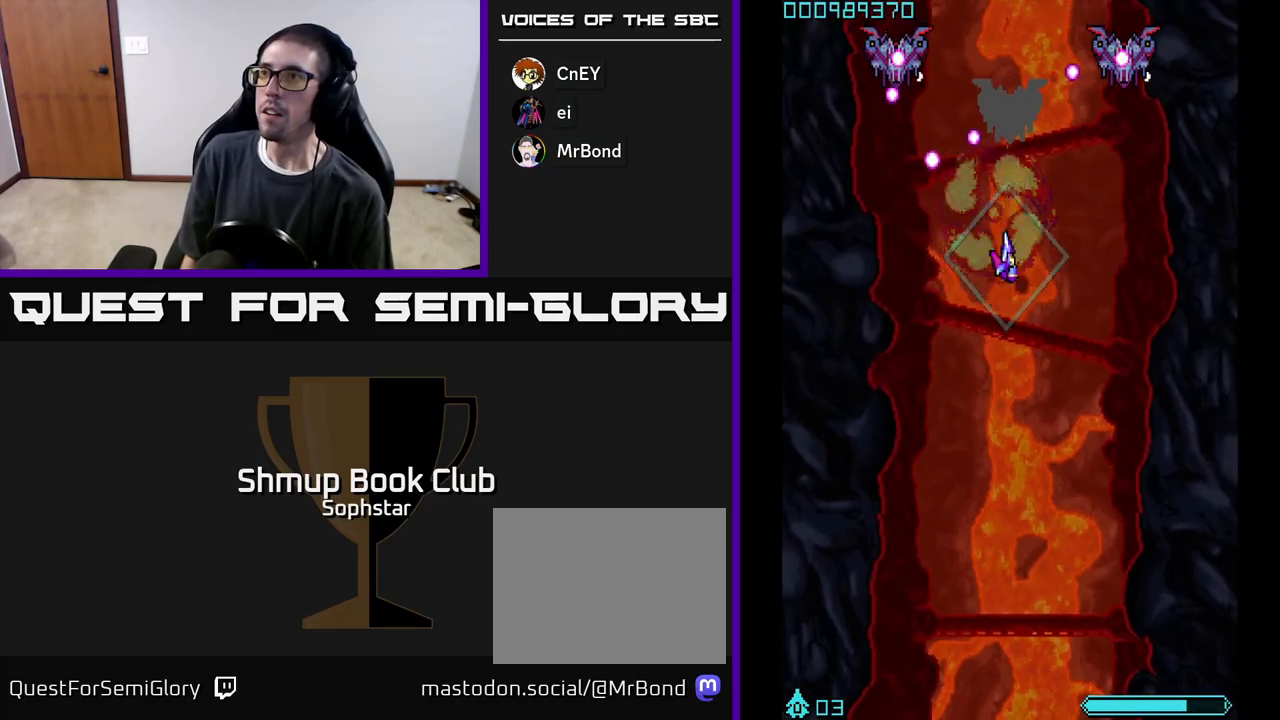
{"buttons": ["A", "DPAD_DOWN", "DPAD_LEFT"], "left_stick": "center", "events": [[83, "DPAD_UP", "up"], [350, "DPAD_DOWN", "down"], [350, "DPAD_RIGHT", "up"], [417, "DPAD_LEFT", "down"]]}
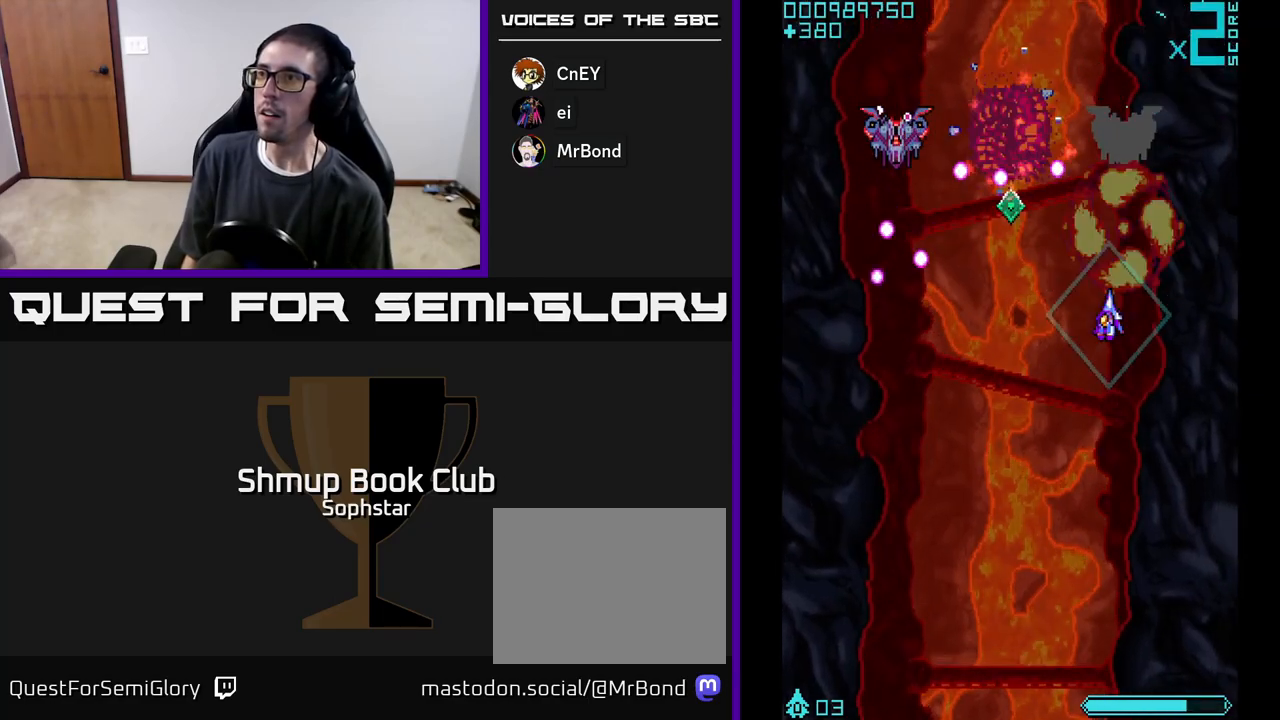
{"buttons": ["A"], "left_stick": "center", "events": [[17, "DPAD_DOWN", "up"], [133, "DPAD_DOWN", "down"], [217, "DPAD_DOWN", "up"], [383, "DPAD_LEFT", "up"]]}
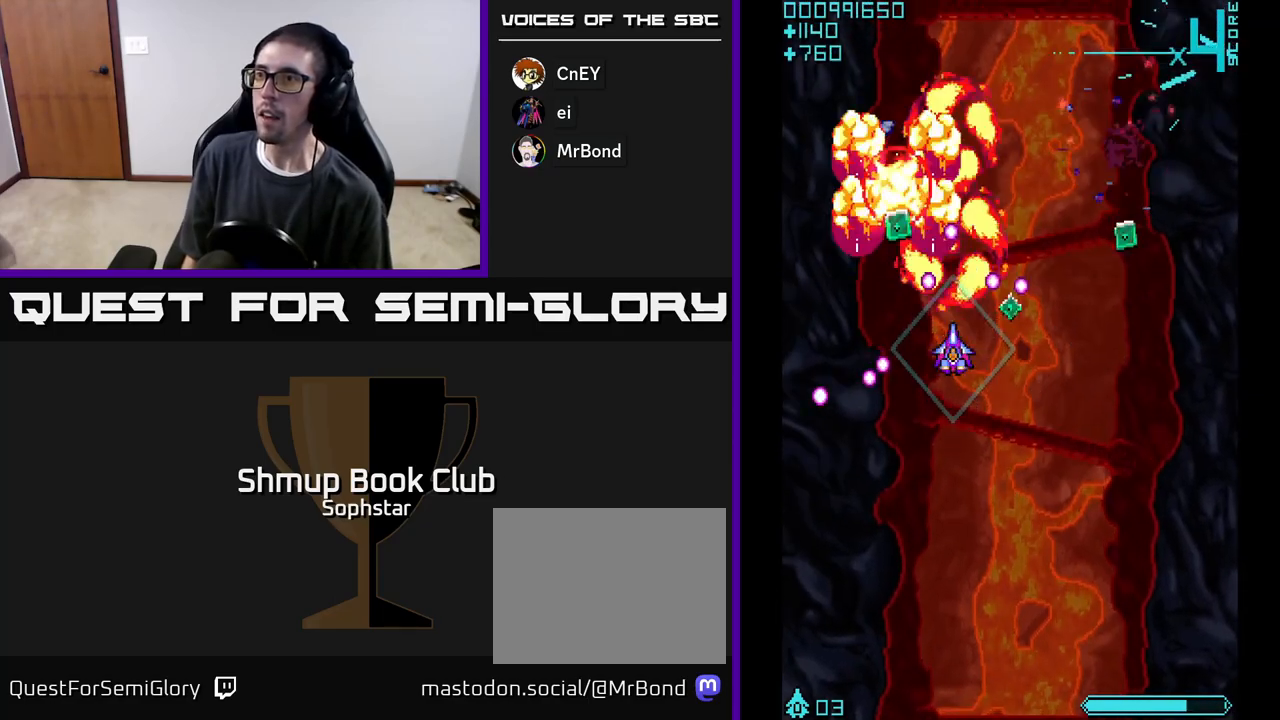
{"buttons": ["A"], "left_stick": "center", "events": [[133, "DPAD_DOWN", "down"], [233, "DPAD_RIGHT", "down"], [267, "DPAD_DOWN", "up"], [400, "DPAD_DOWN", "down"], [417, "DPAD_RIGHT", "up"], [467, "DPAD_DOWN", "up"]]}
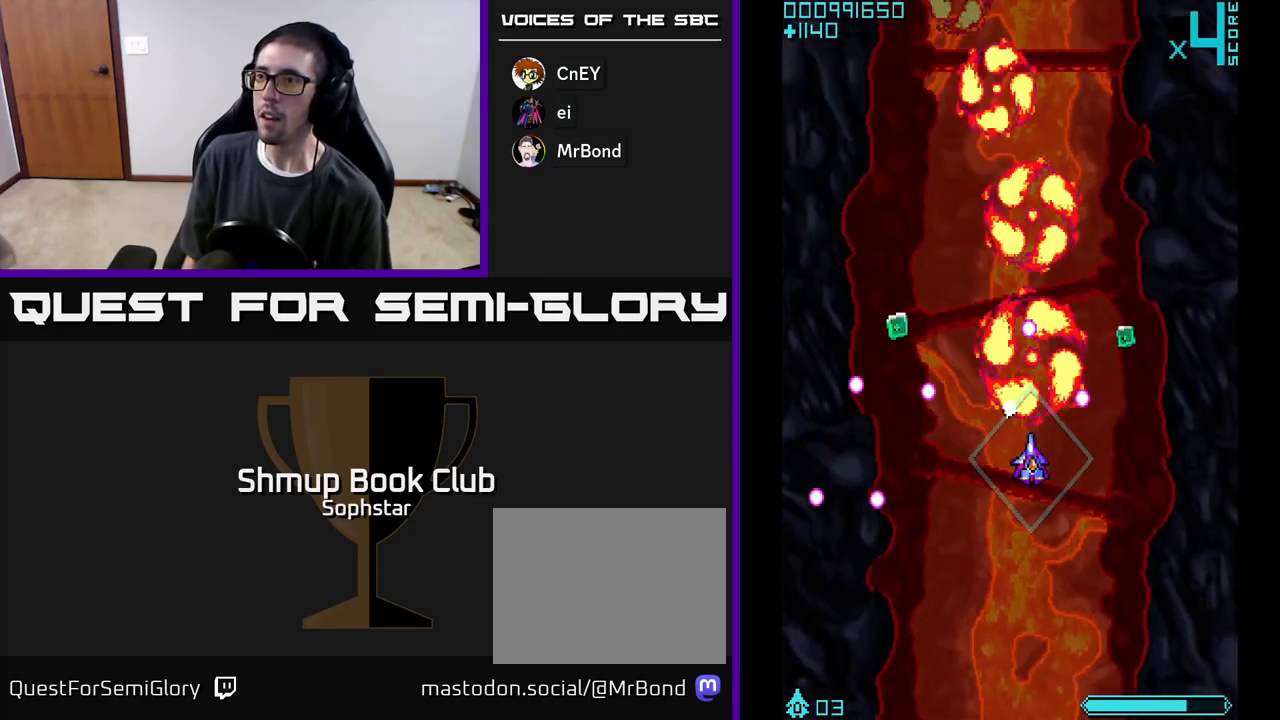
{"buttons": ["A", "DPAD_RIGHT"], "left_stick": "center", "events": [[117, "DPAD_UP", "down"], [133, "DPAD_LEFT", "down"], [233, "DPAD_UP", "up"], [417, "DPAD_LEFT", "up"], [450, "DPAD_RIGHT", "down"]]}
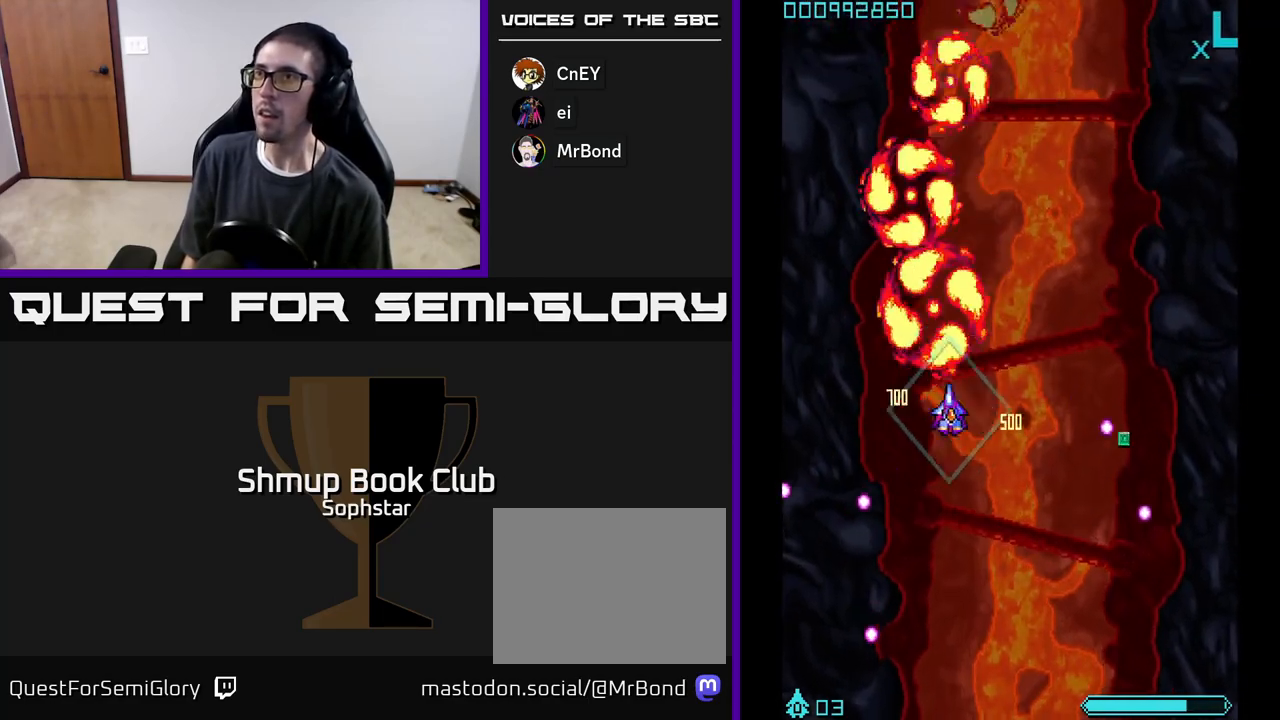
{"buttons": ["A", "DPAD_DOWN"], "left_stick": "center", "events": [[183, "DPAD_DOWN", "down"], [433, "DPAD_RIGHT", "up"]]}
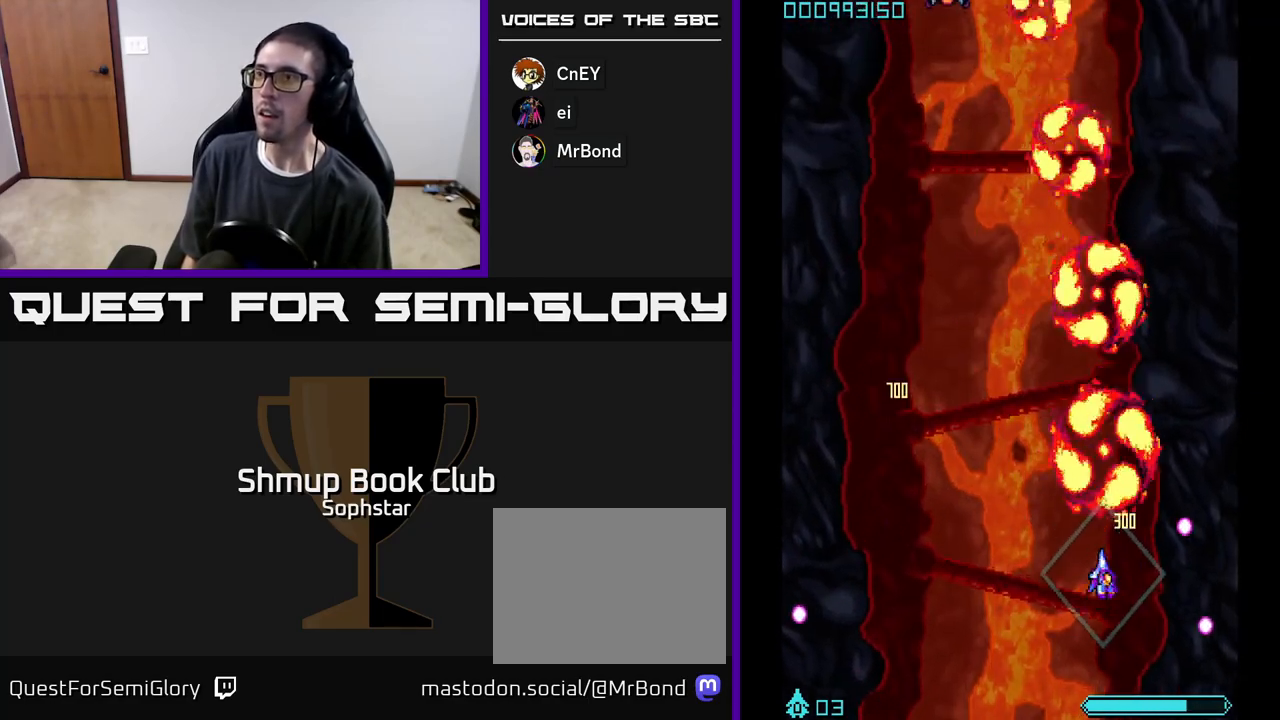
{"buttons": ["A", "DPAD_UP", "DPAD_LEFT"], "left_stick": "center", "events": [[67, "DPAD_DOWN", "up"], [83, "DPAD_LEFT", "down"], [117, "DPAD_UP", "down"]]}
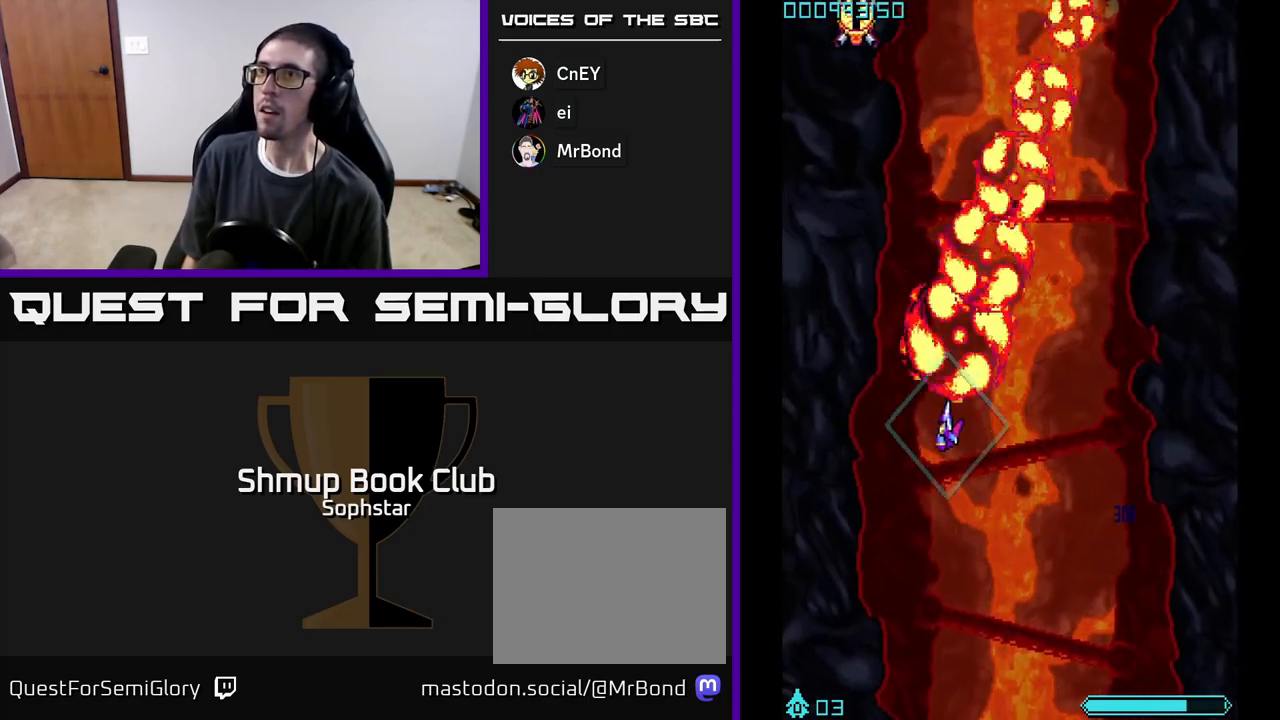
{"buttons": ["A", "DPAD_RIGHT"], "left_stick": "center", "events": [[217, "DPAD_LEFT", "up"], [400, "DPAD_UP", "up"], [483, "DPAD_RIGHT", "down"]]}
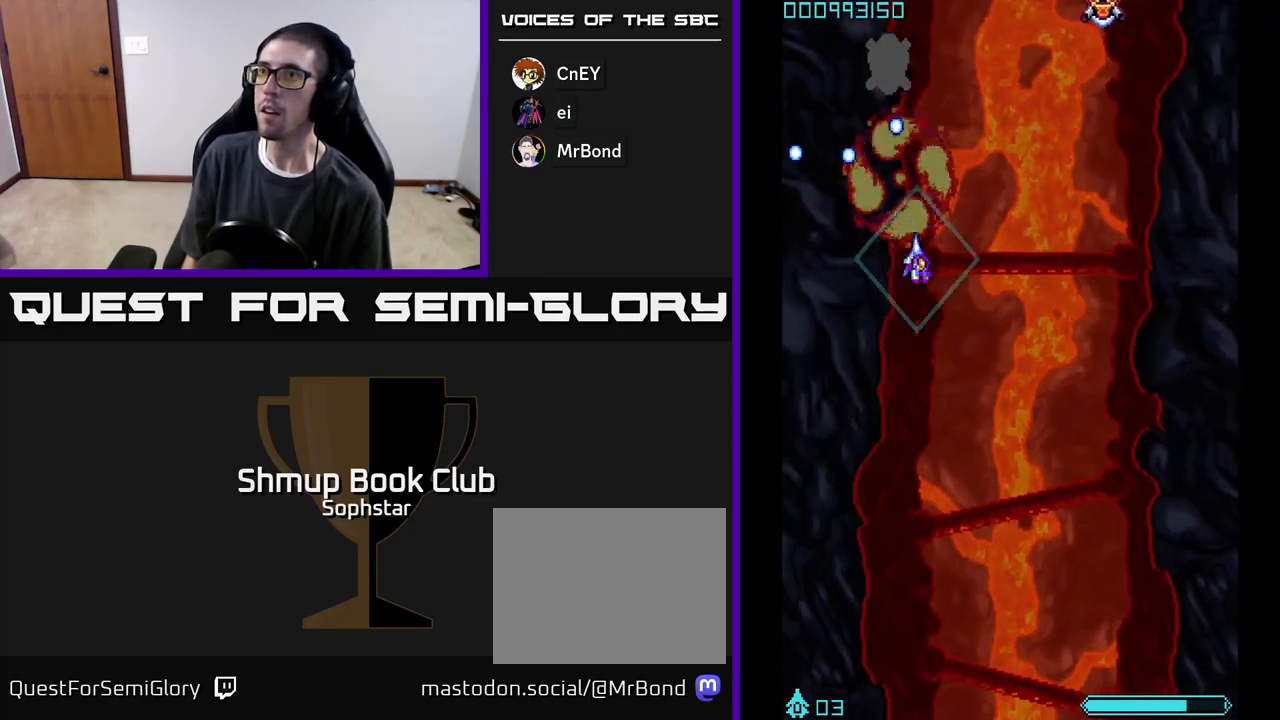
{"buttons": ["A", "DPAD_RIGHT"], "left_stick": "center", "events": [[317, "DPAD_DOWN", "down"], [417, "DPAD_DOWN", "up"]]}
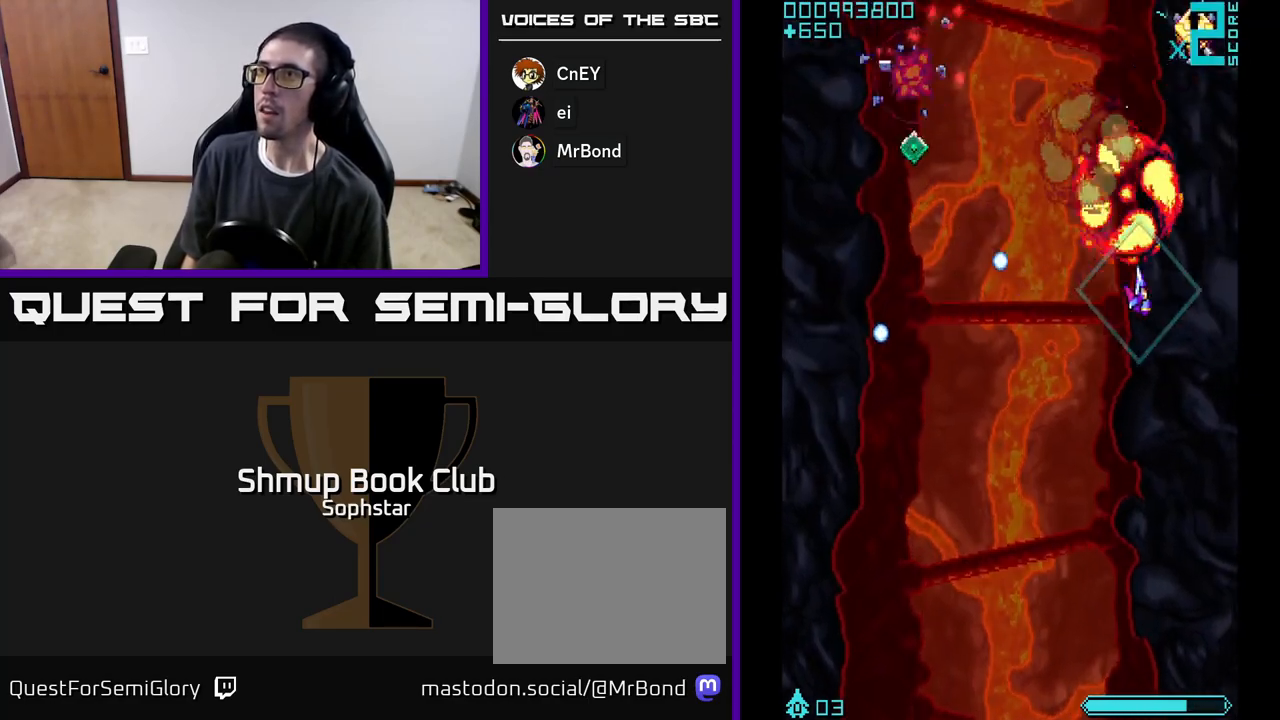
{"buttons": ["A", "DPAD_LEFT"], "left_stick": "center", "events": [[17, "DPAD_UP", "down"], [33, "DPAD_RIGHT", "up"], [167, "DPAD_UP", "up"], [317, "DPAD_DOWN", "down"], [400, "DPAD_LEFT", "down"], [483, "DPAD_DOWN", "up"]]}
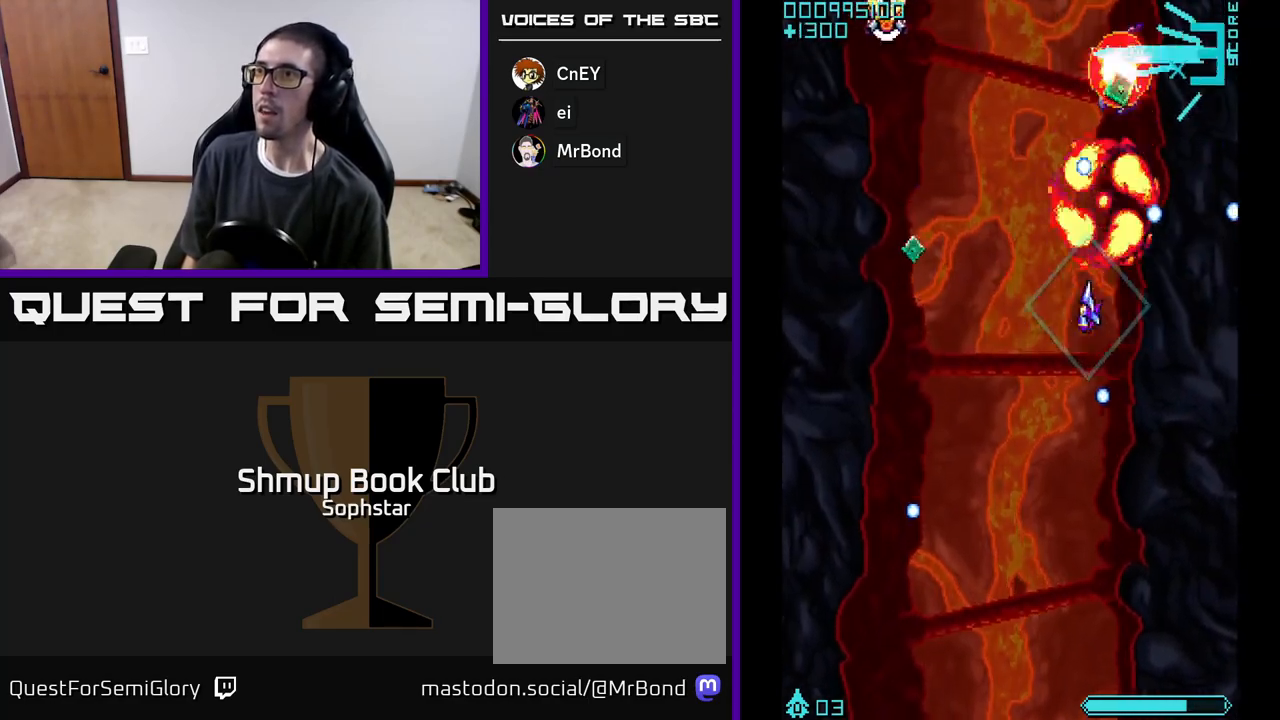
{"buttons": ["A", "DPAD_DOWN"], "left_stick": "center", "events": [[333, "DPAD_DOWN", "down"], [400, "DPAD_LEFT", "up"]]}
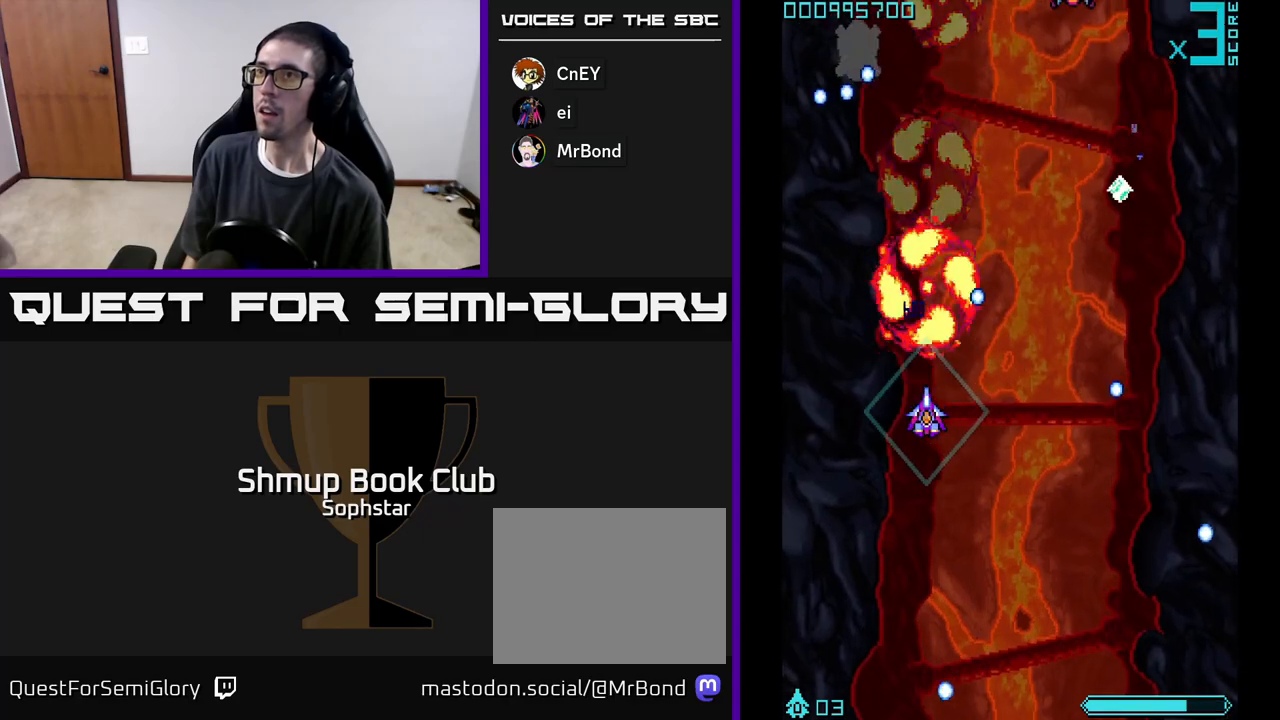
{"buttons": ["A", "DPAD_RIGHT"], "left_stick": "center", "events": [[100, "DPAD_DOWN", "up"], [200, "DPAD_RIGHT", "down"], [233, "DPAD_UP", "down"], [383, "DPAD_RIGHT", "up"], [400, "DPAD_RIGHT", "down"], [483, "DPAD_UP", "up"]]}
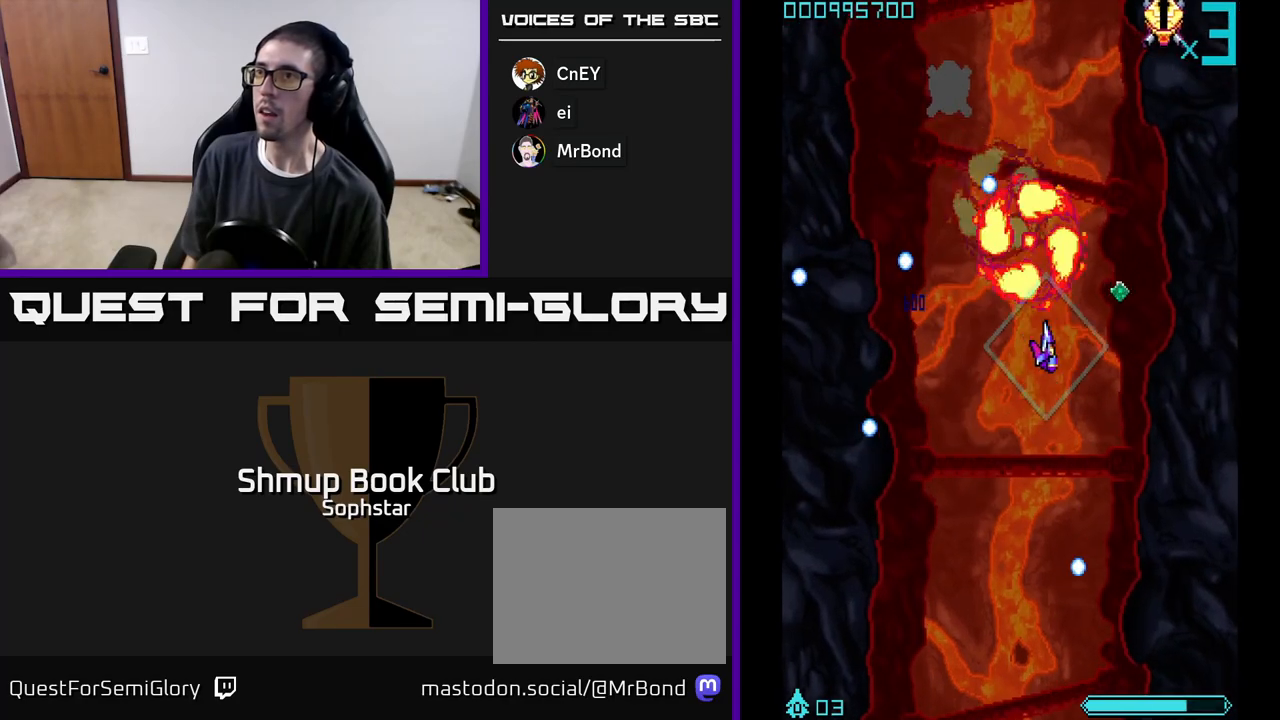
{"buttons": ["A"], "left_stick": "center", "events": [[200, "DPAD_DOWN", "down"], [233, "DPAD_RIGHT", "up"], [333, "DPAD_DOWN", "up"], [333, "DPAD_LEFT", "down"], [450, "DPAD_LEFT", "up"]]}
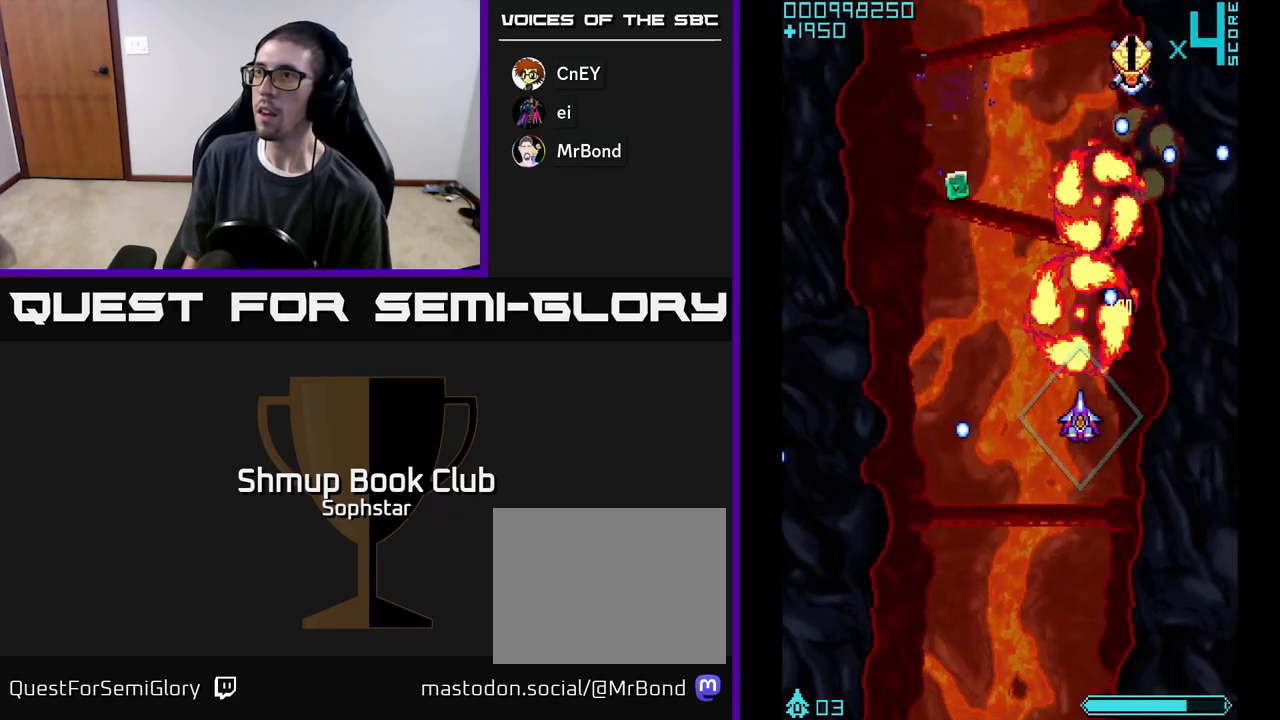
{"buttons": ["A"], "left_stick": "center", "events": [[100, "DPAD_LEFT", "down"], [133, "DPAD_UP", "down"], [300, "DPAD_UP", "up"], [400, "DPAD_LEFT", "up"], [417, "DPAD_DOWN", "down"], [450, "DPAD_DOWN", "up"]]}
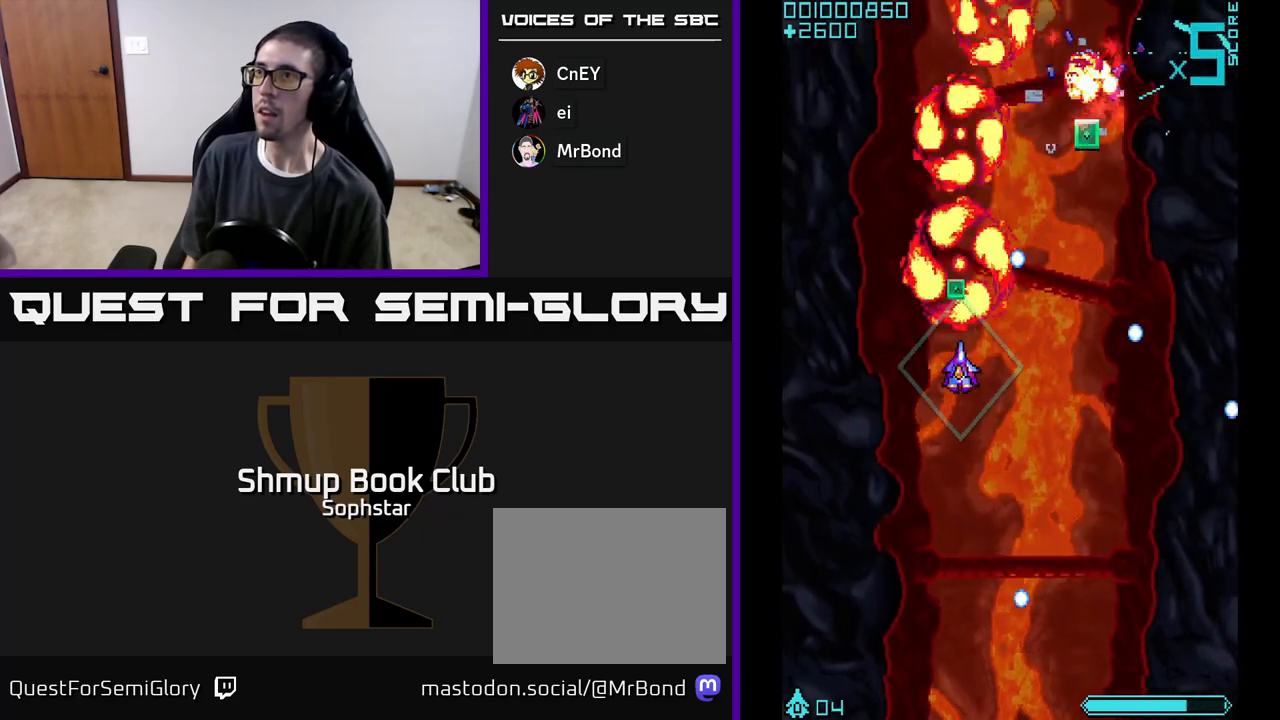
{"buttons": ["A", "DPAD_RIGHT"], "left_stick": "center", "events": [[133, "DPAD_RIGHT", "down"], [150, "DPAD_DOWN", "down"], [233, "DPAD_DOWN", "up"], [250, "DPAD_RIGHT", "up"], [283, "DPAD_UP", "down"], [350, "DPAD_LEFT", "down"], [417, "DPAD_LEFT", "up"], [467, "DPAD_RIGHT", "down"], [467, "DPAD_UP", "up"]]}
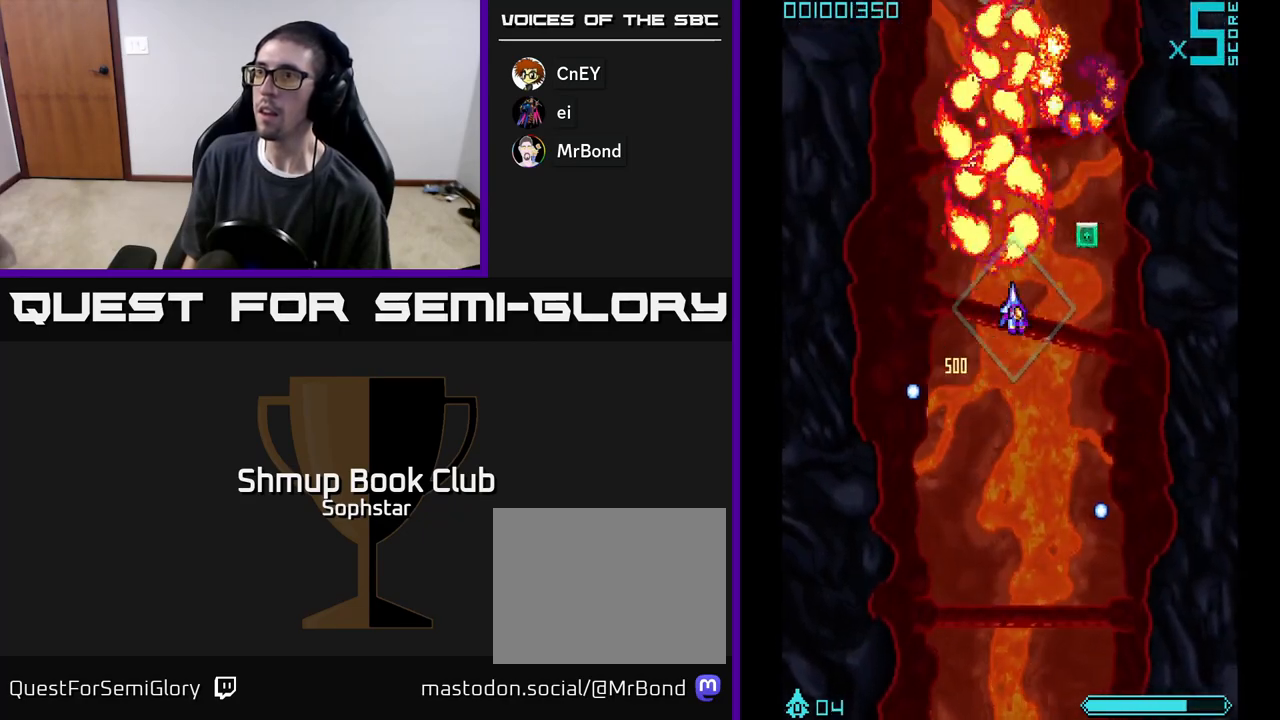
{"buttons": ["A", "DPAD_DOWN", "DPAD_LEFT"], "left_stick": "center", "events": [[83, "DPAD_UP", "down"], [233, "DPAD_UP", "up"], [267, "DPAD_RIGHT", "up"], [283, "DPAD_DOWN", "down"], [333, "DPAD_LEFT", "down"], [433, "DPAD_LEFT", "up"], [483, "DPAD_LEFT", "down"]]}
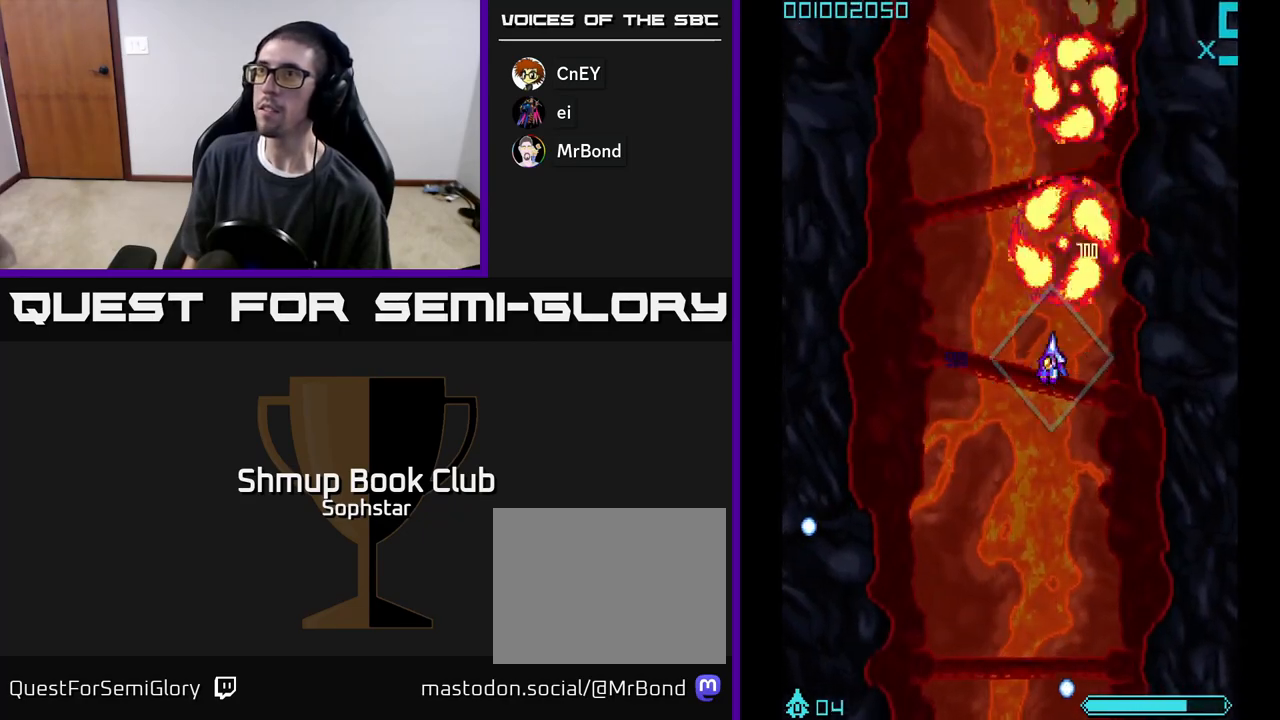
{"buttons": ["A", "DPAD_UP"], "left_stick": "center", "events": [[117, "DPAD_DOWN", "up"], [250, "DPAD_UP", "down"], [317, "DPAD_LEFT", "up"]]}